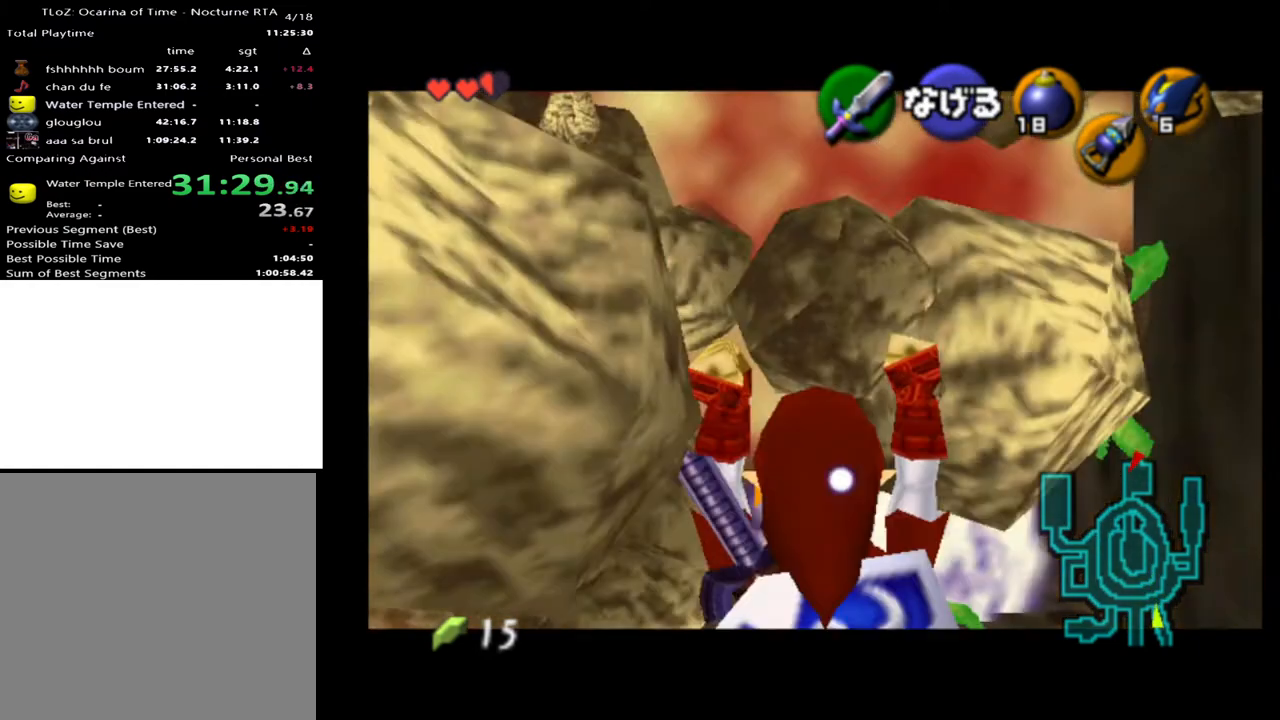
Gameplay with a controller (Xbox layout); each line is a JSON object with the inputs held at the frame after it. "events" lists button and stick changes between this image and that frame as [ms after this image, input, new state], when the widget could be followed in between. Not read: L1 L3 R1 R3.
{"buttons": ["L2"], "left_stick": "down", "right_stick": "center", "events": []}
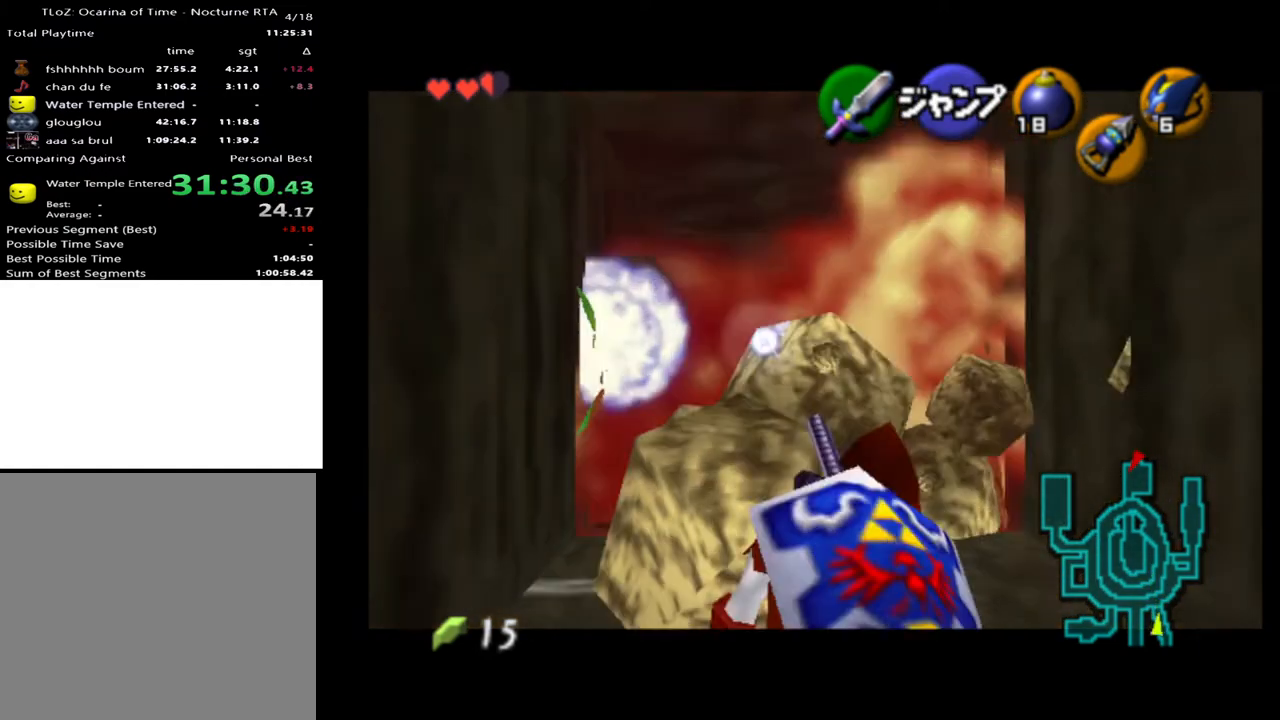
{"buttons": ["L2"], "left_stick": "down", "right_stick": "center", "events": []}
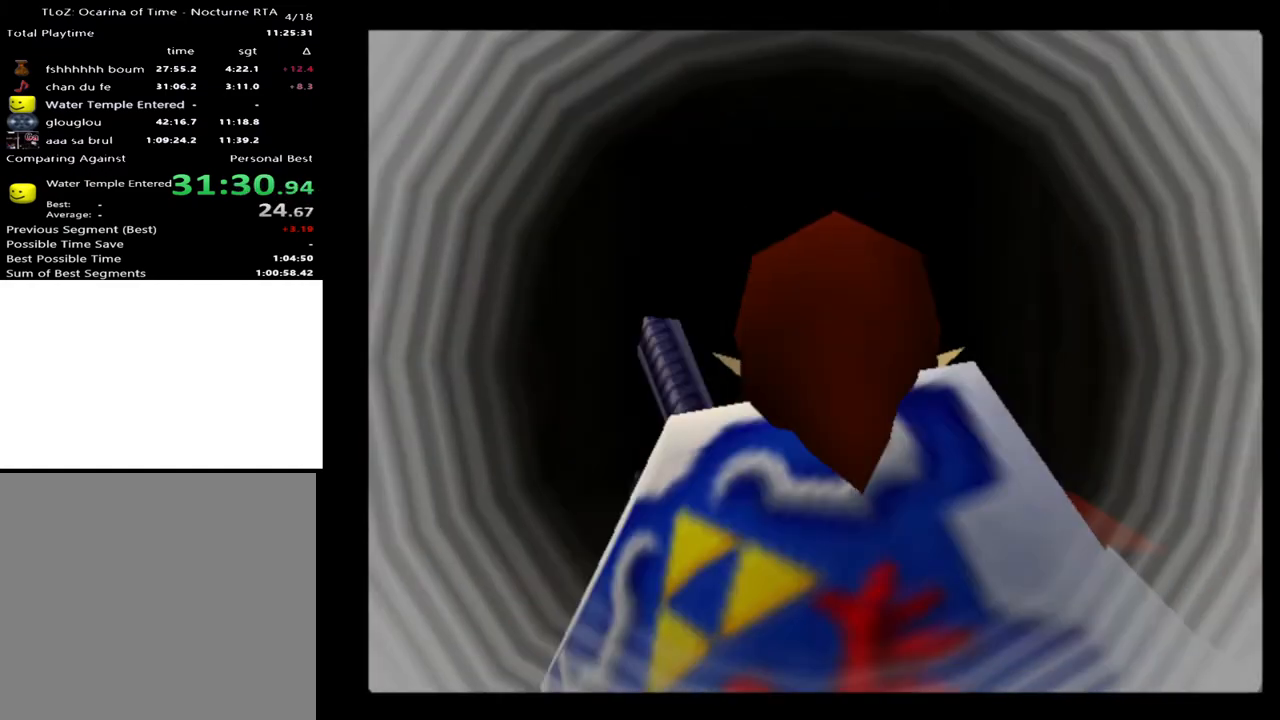
{"buttons": [], "left_stick": "center", "right_stick": "center", "events": [[33, "L2", "up"], [33, "left_stick", "center"]]}
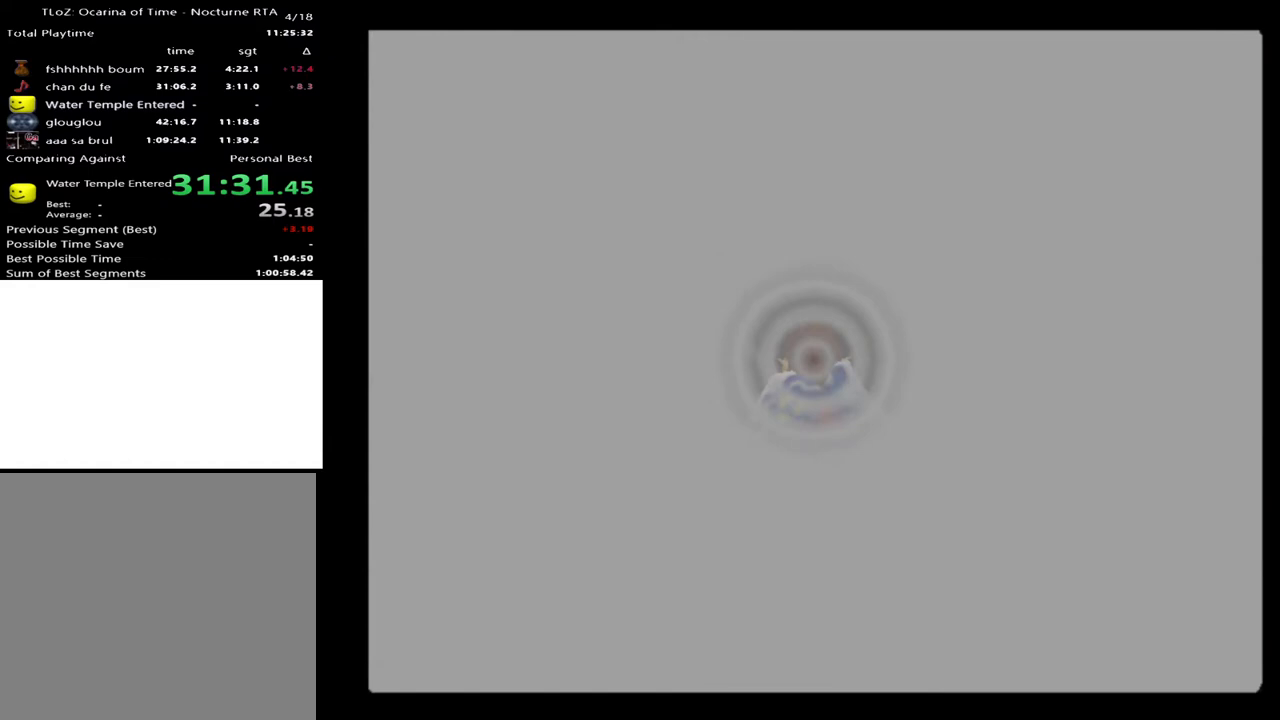
{"buttons": [], "left_stick": "center", "right_stick": "center", "events": []}
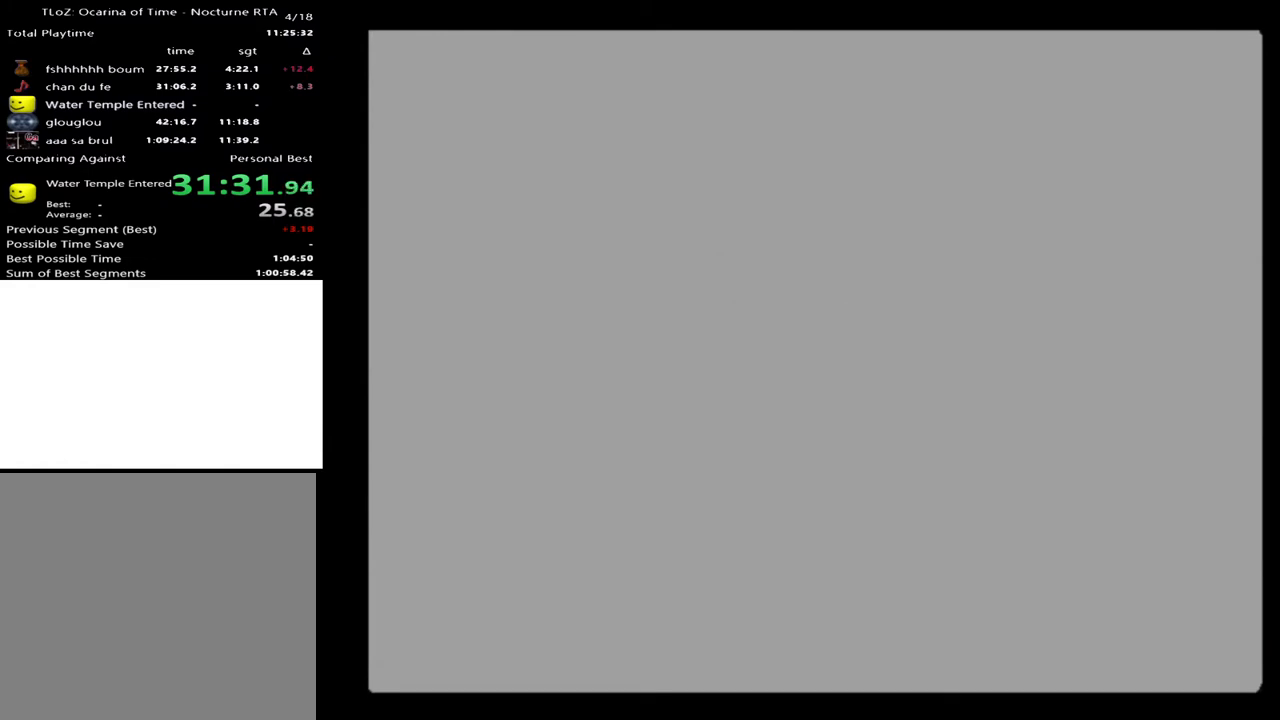
{"buttons": [], "left_stick": "center", "right_stick": "center", "events": []}
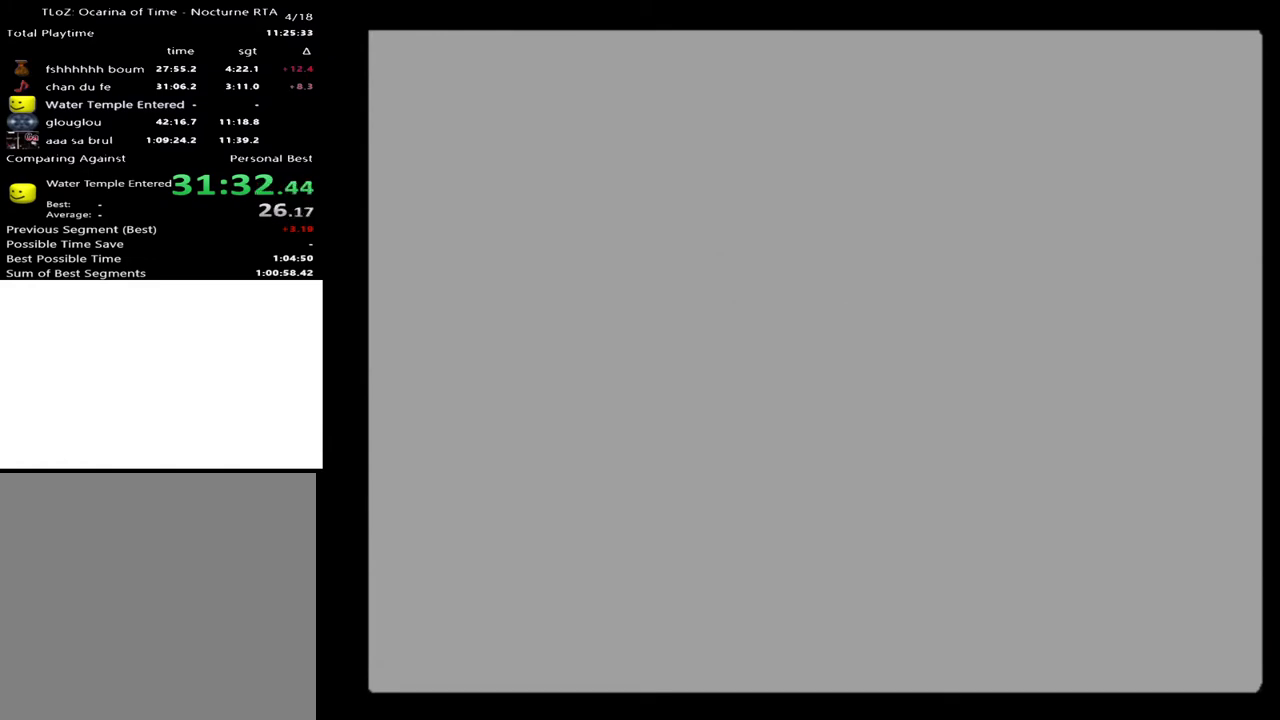
{"buttons": [], "left_stick": "center", "right_stick": "center", "events": []}
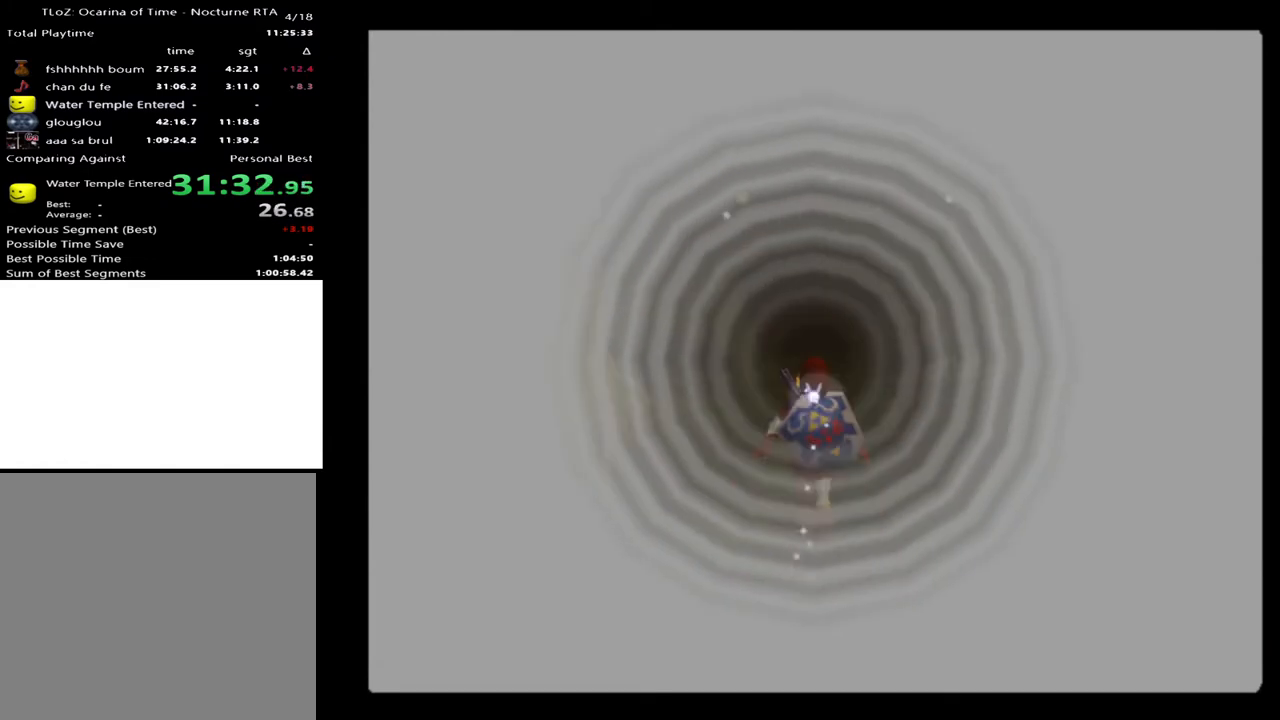
{"buttons": [], "left_stick": "center", "right_stick": "center", "events": []}
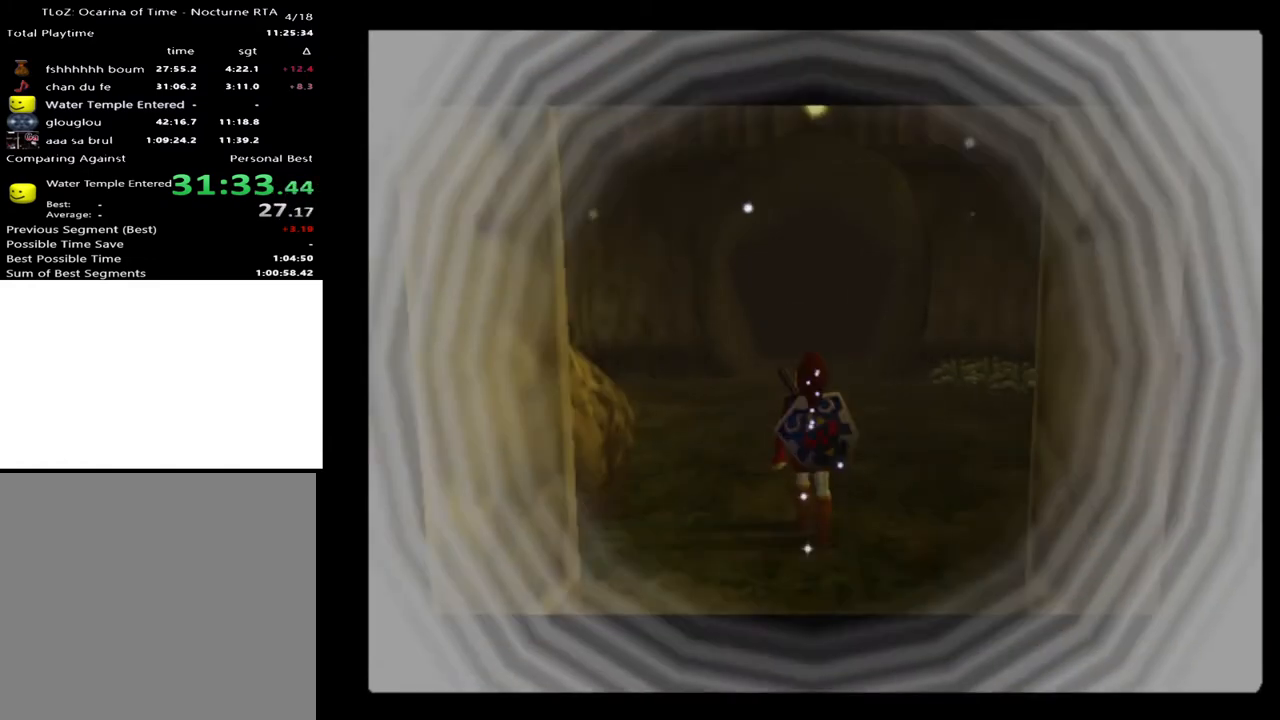
{"buttons": ["B"], "left_stick": "center", "right_stick": "center", "events": [[267, "left_stick", "left"], [467, "B", "down"], [467, "left_stick", "center"]]}
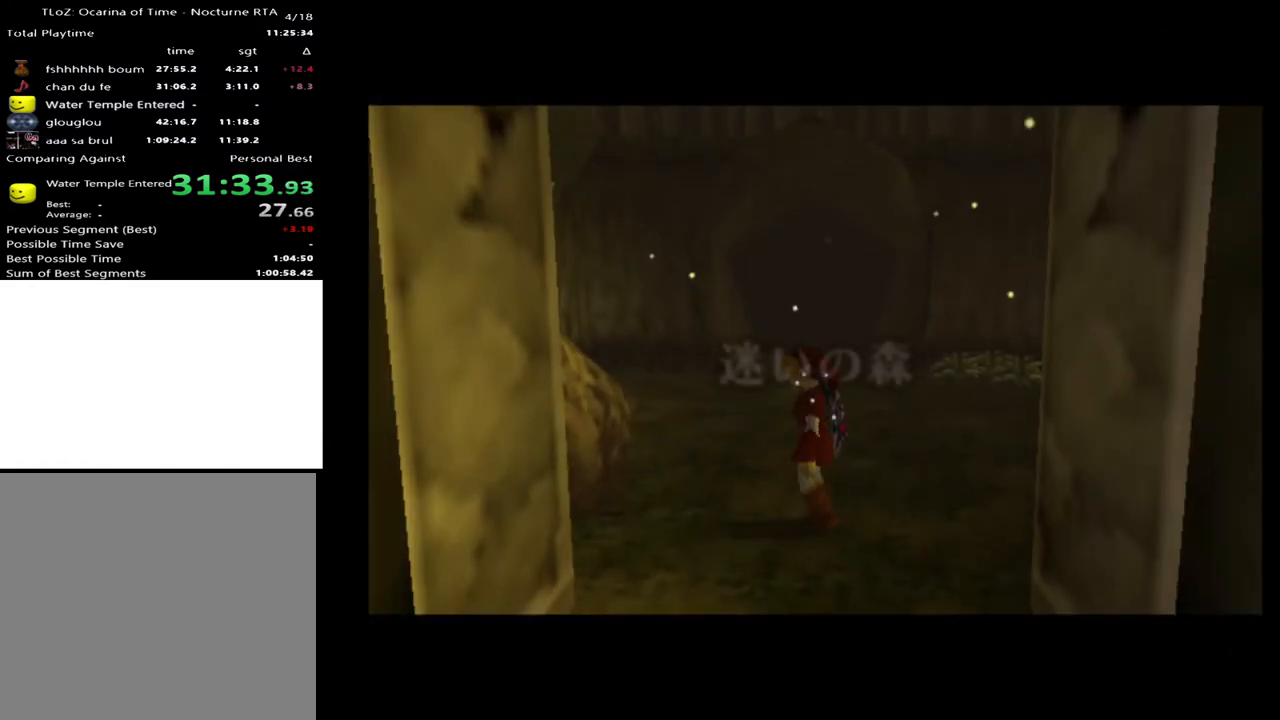
{"buttons": [], "left_stick": "up-left", "right_stick": "center", "events": [[33, "B", "up"], [500, "left_stick", "up-left"]]}
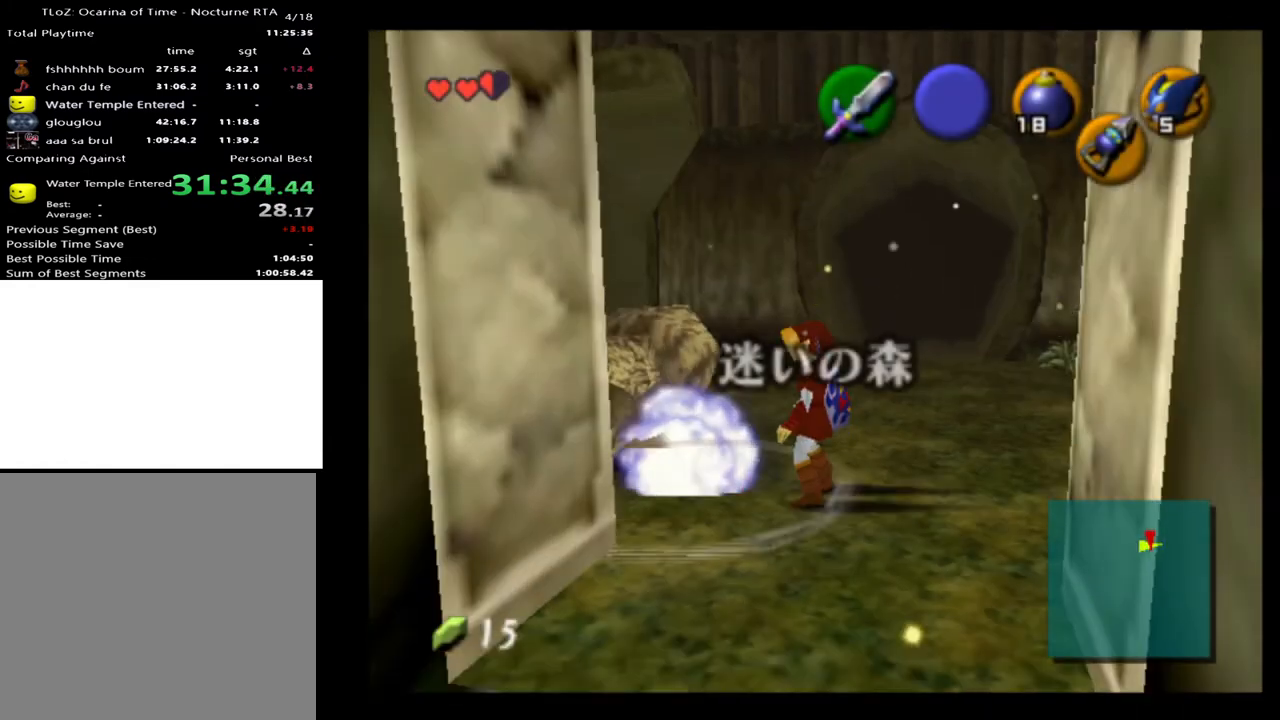
{"buttons": [], "left_stick": "up-left", "right_stick": "center", "events": []}
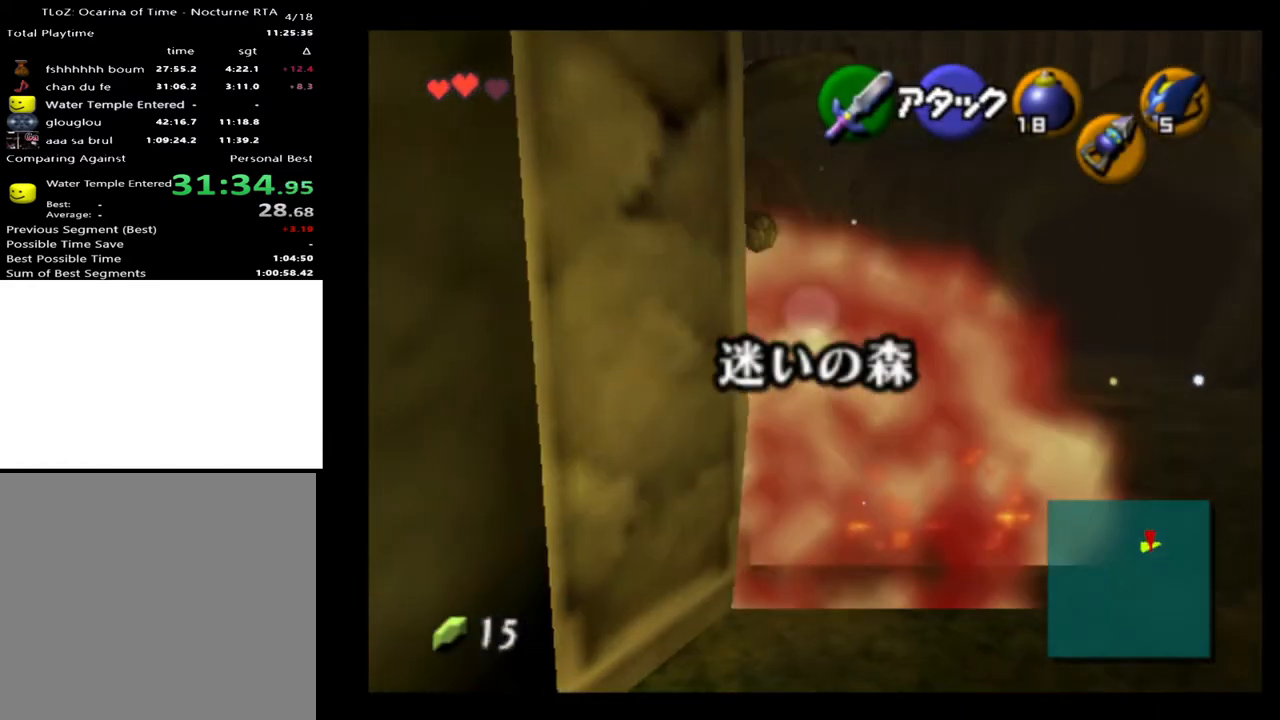
{"buttons": [], "left_stick": "center", "right_stick": "center", "events": [[233, "left_stick", "center"]]}
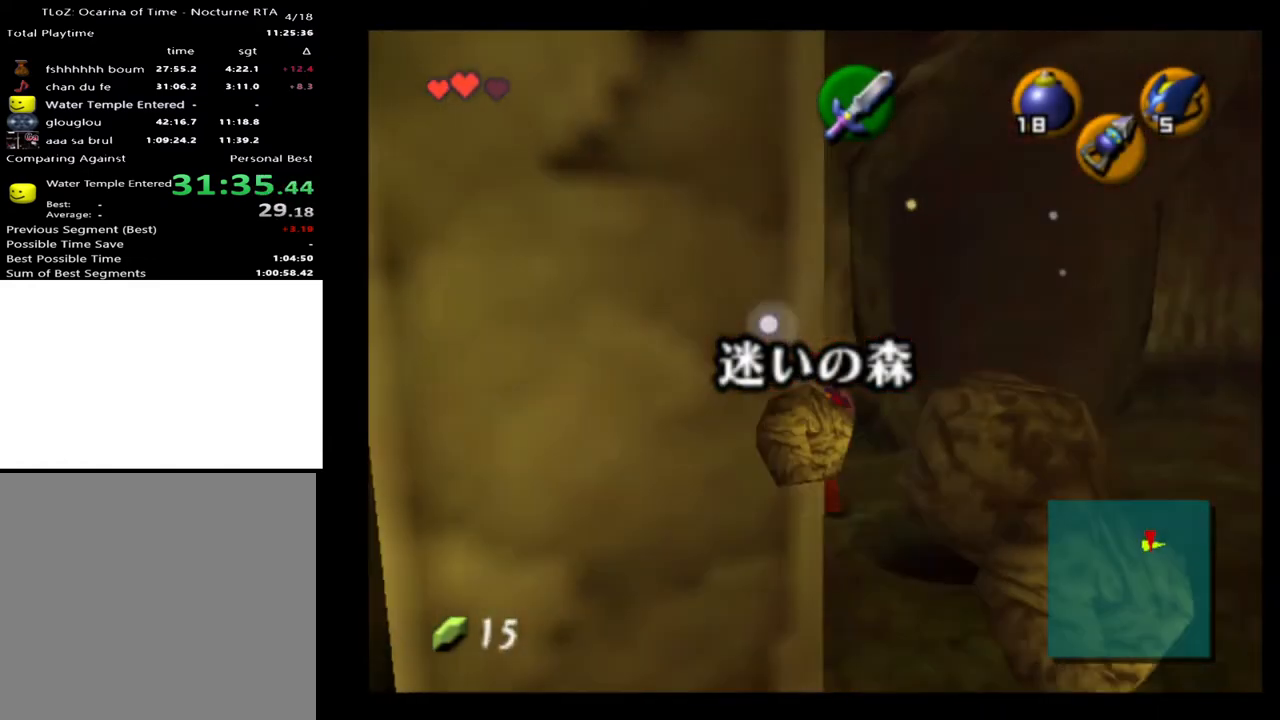
{"buttons": [], "left_stick": "down-right", "right_stick": "center", "events": [[133, "left_stick", "down-right"]]}
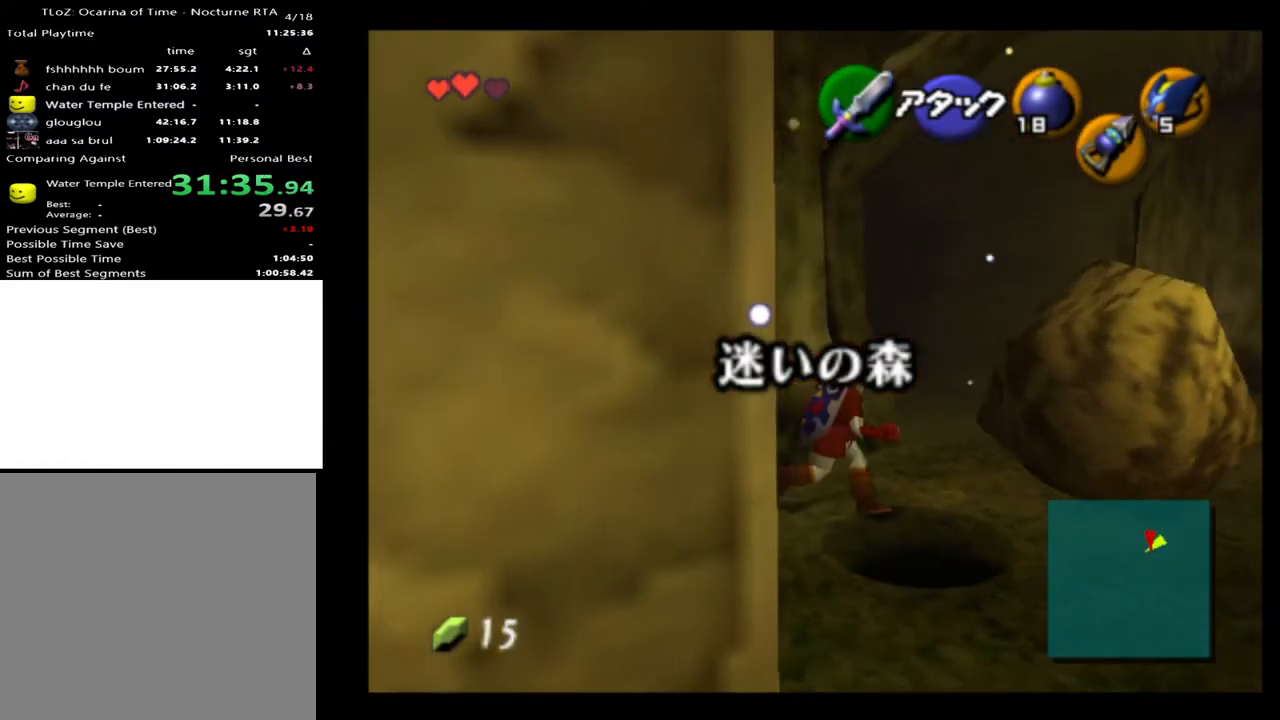
{"buttons": [], "left_stick": "center", "right_stick": "center", "events": [[133, "START", "down"], [167, "left_stick", "center"], [200, "START", "up"], [300, "START", "down"], [333, "START", "up"]]}
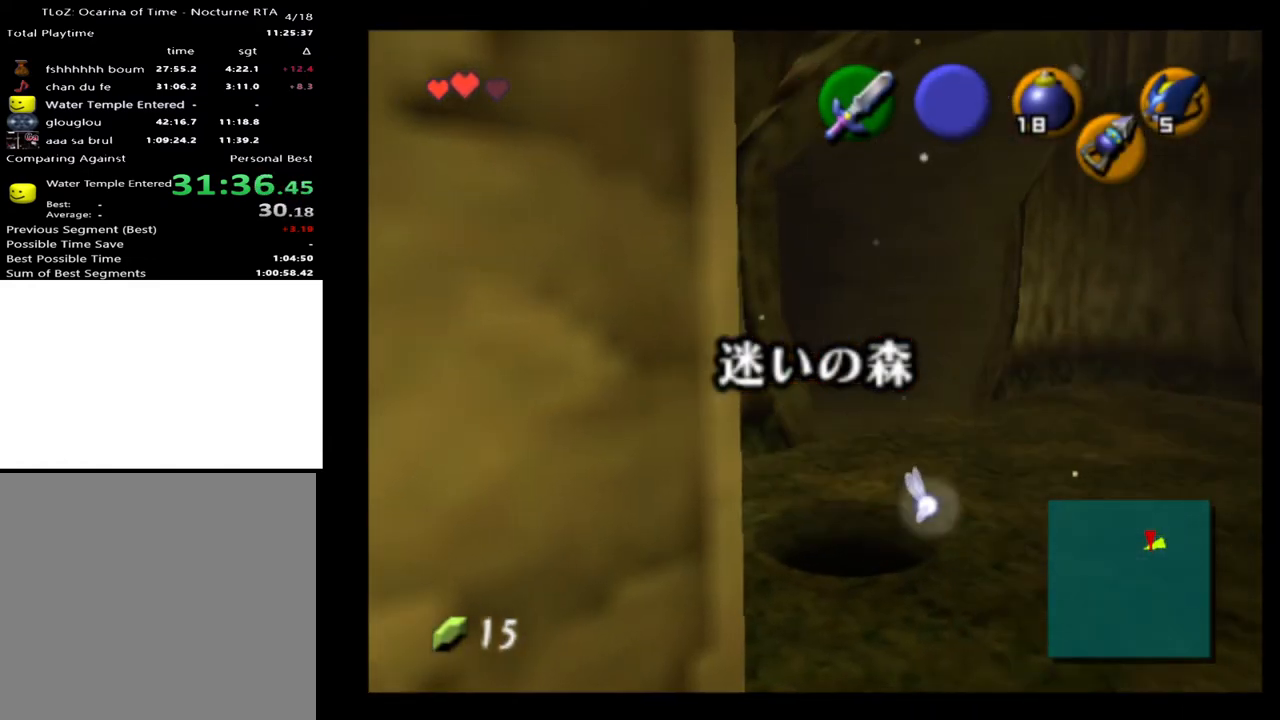
{"buttons": [], "left_stick": "center", "right_stick": "center", "events": []}
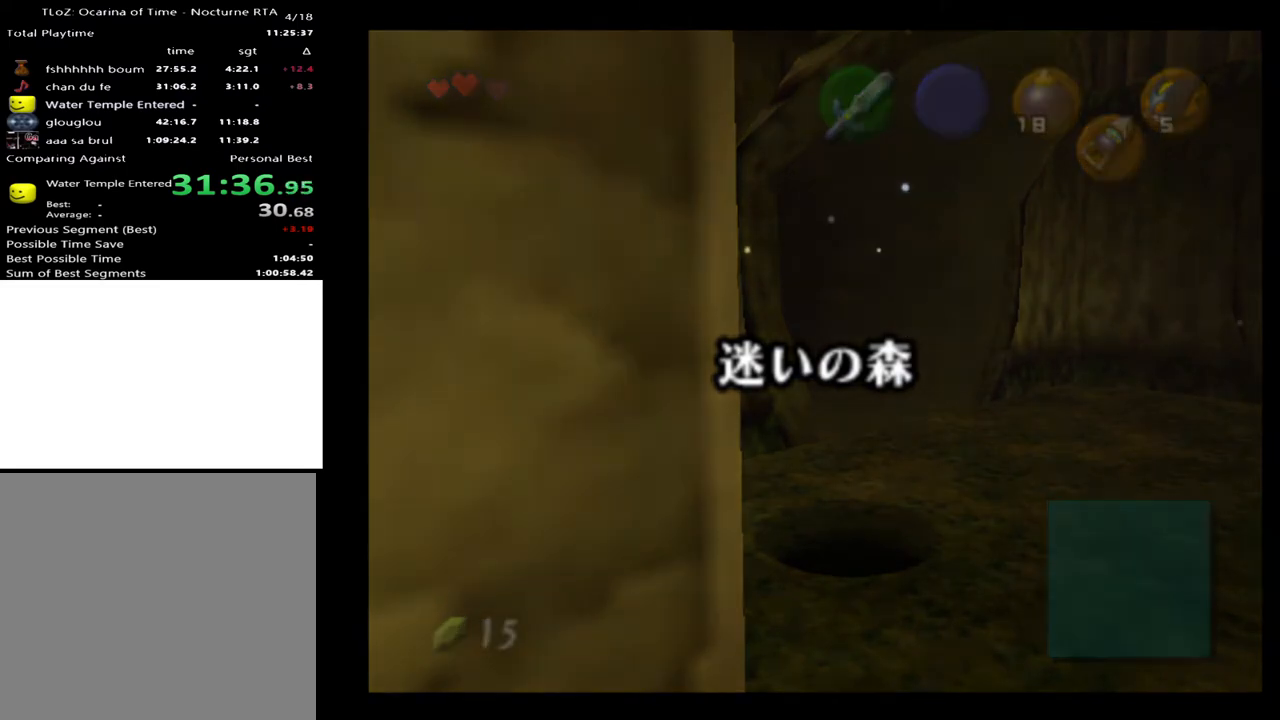
{"buttons": [], "left_stick": "up", "right_stick": "center", "events": [[500, "left_stick", "up"]]}
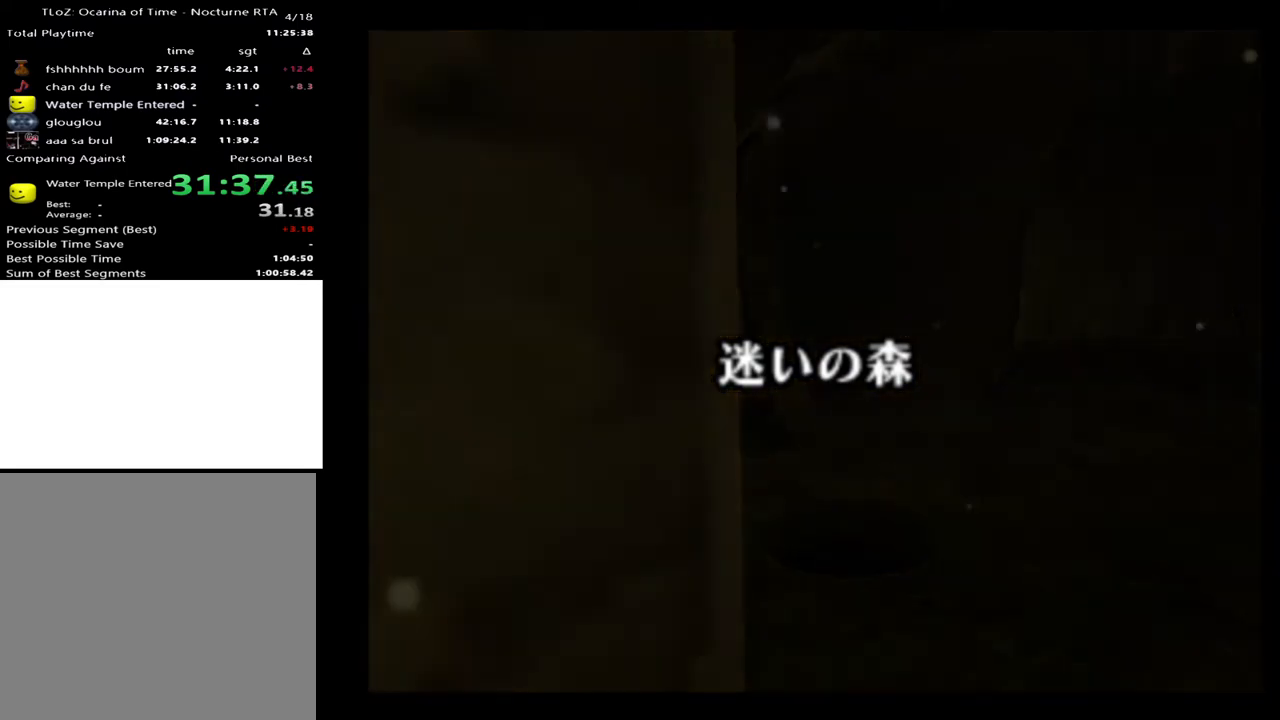
{"buttons": [], "left_stick": "up", "right_stick": "center", "events": []}
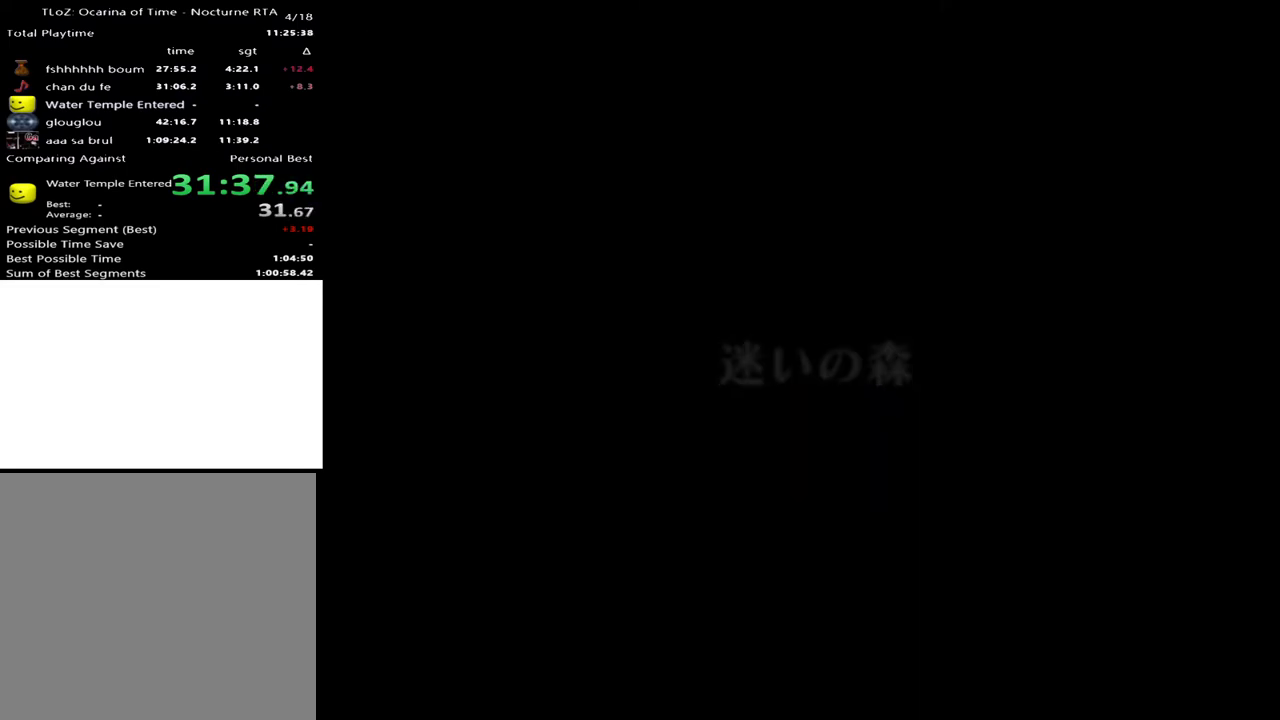
{"buttons": [], "left_stick": "up", "right_stick": "center", "events": []}
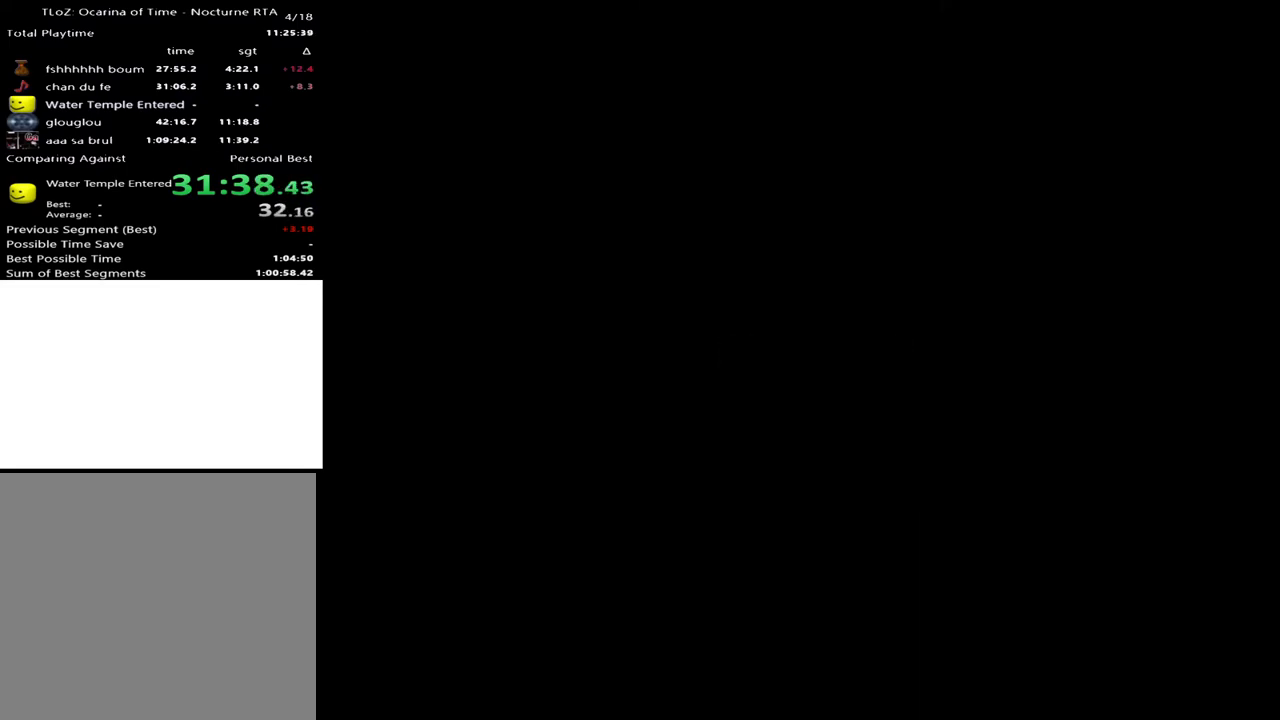
{"buttons": [], "left_stick": "up", "right_stick": "center", "events": []}
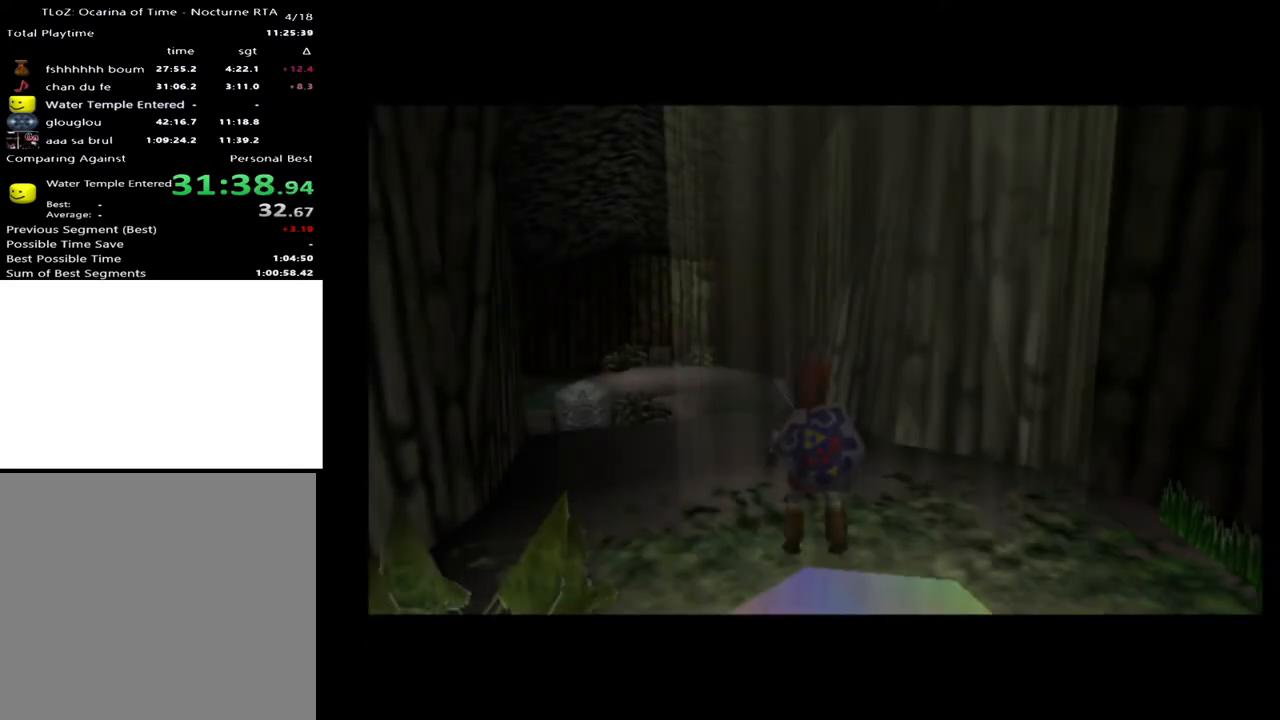
{"buttons": [], "left_stick": "up", "right_stick": "center", "events": [[67, "left_stick", "up-left"], [433, "left_stick", "up"]]}
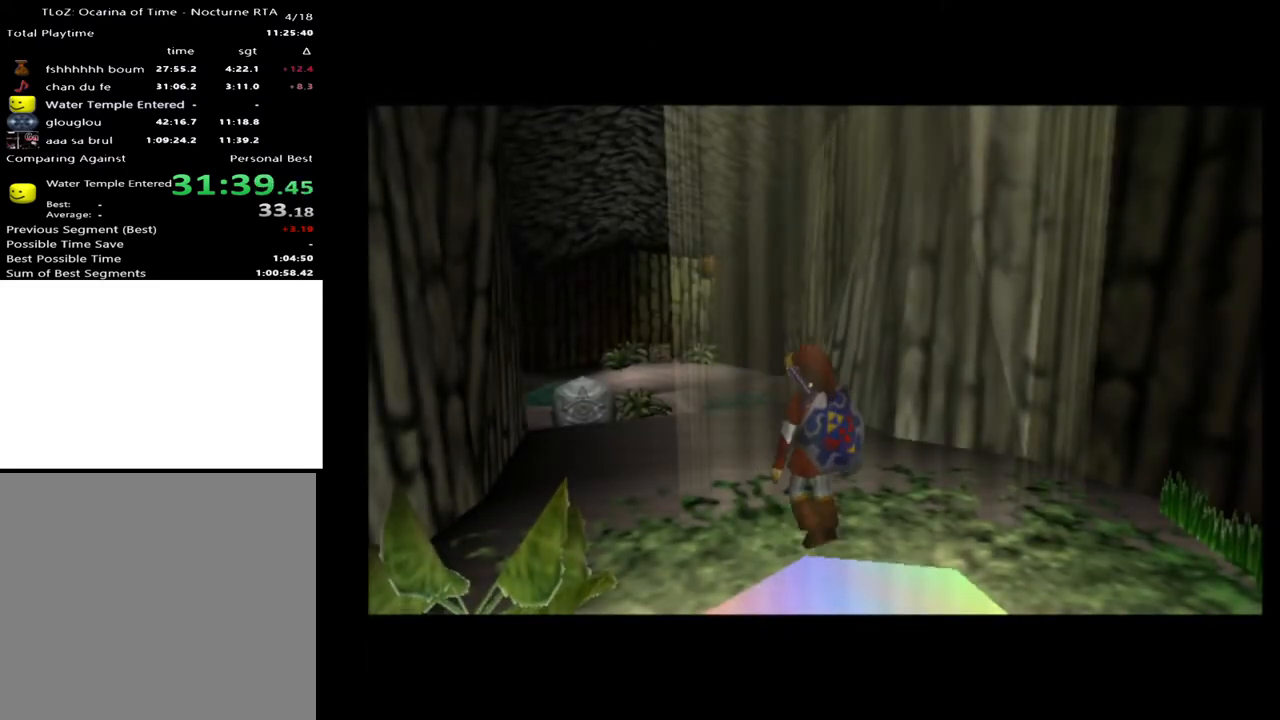
{"buttons": ["A"], "left_stick": "up", "right_stick": "center", "events": [[133, "left_stick", "up-left"], [300, "left_stick", "up"], [467, "A", "down"]]}
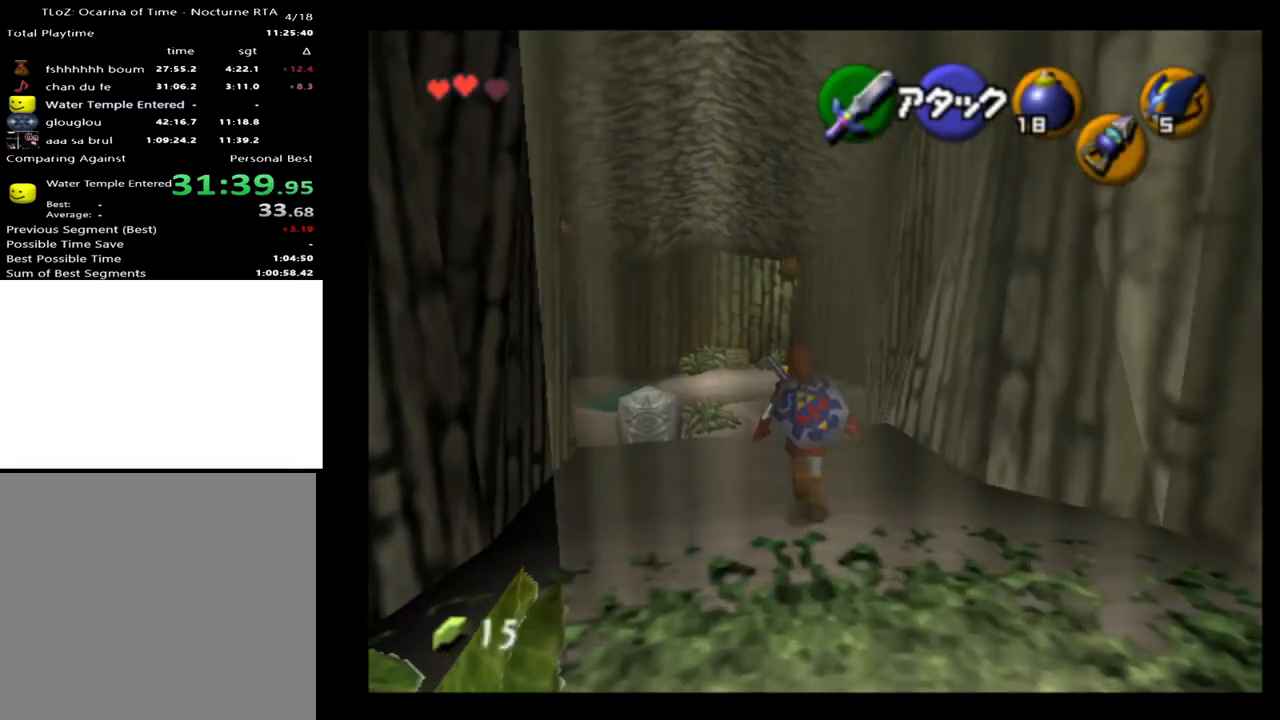
{"buttons": [], "left_stick": "center", "right_stick": "center", "events": [[100, "A", "up"], [300, "START", "down"], [400, "START", "up"], [500, "left_stick", "center"]]}
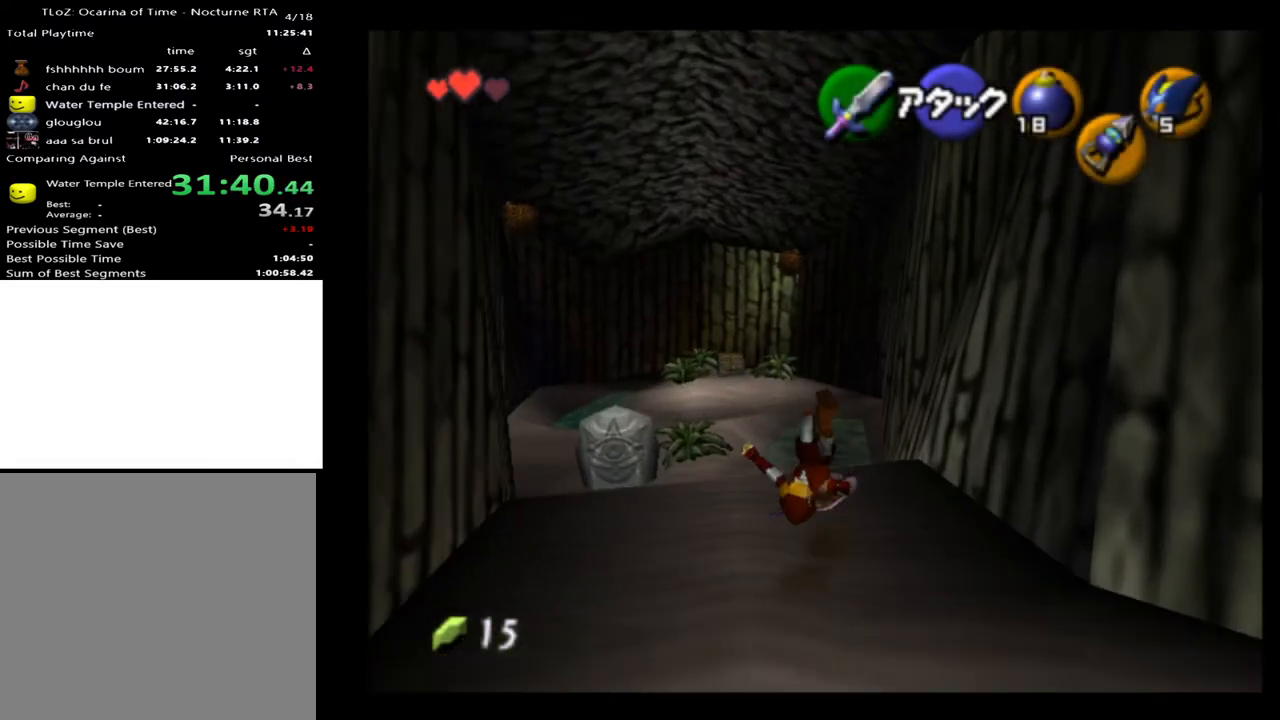
{"buttons": [], "left_stick": "center", "right_stick": "center", "events": []}
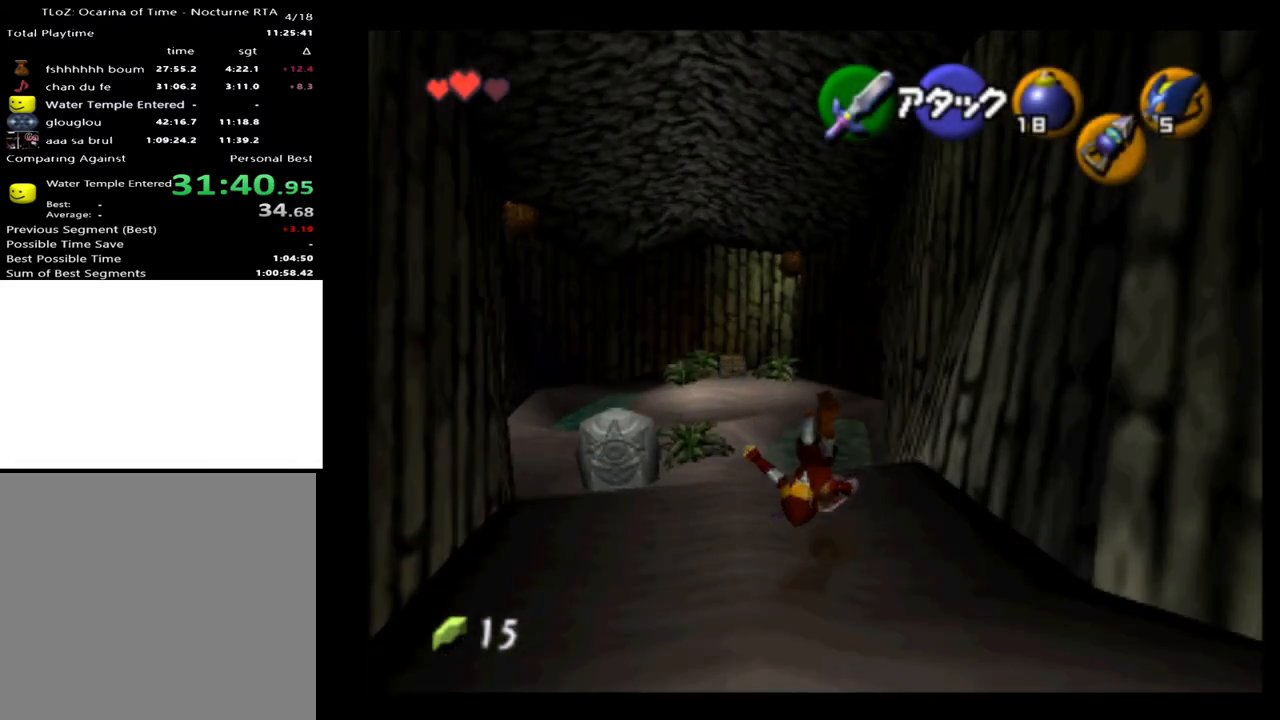
{"buttons": [], "left_stick": "center", "right_stick": "center", "events": []}
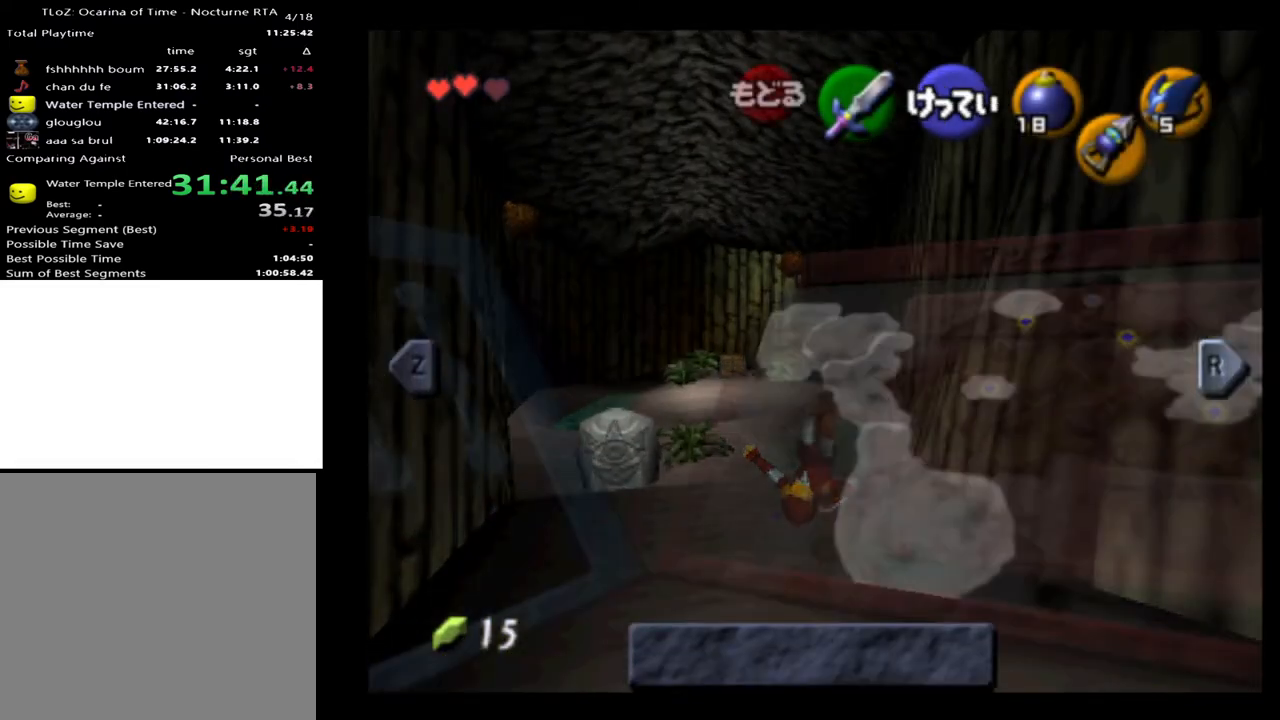
{"buttons": [], "left_stick": "left", "right_stick": "center", "events": [[500, "left_stick", "left"]]}
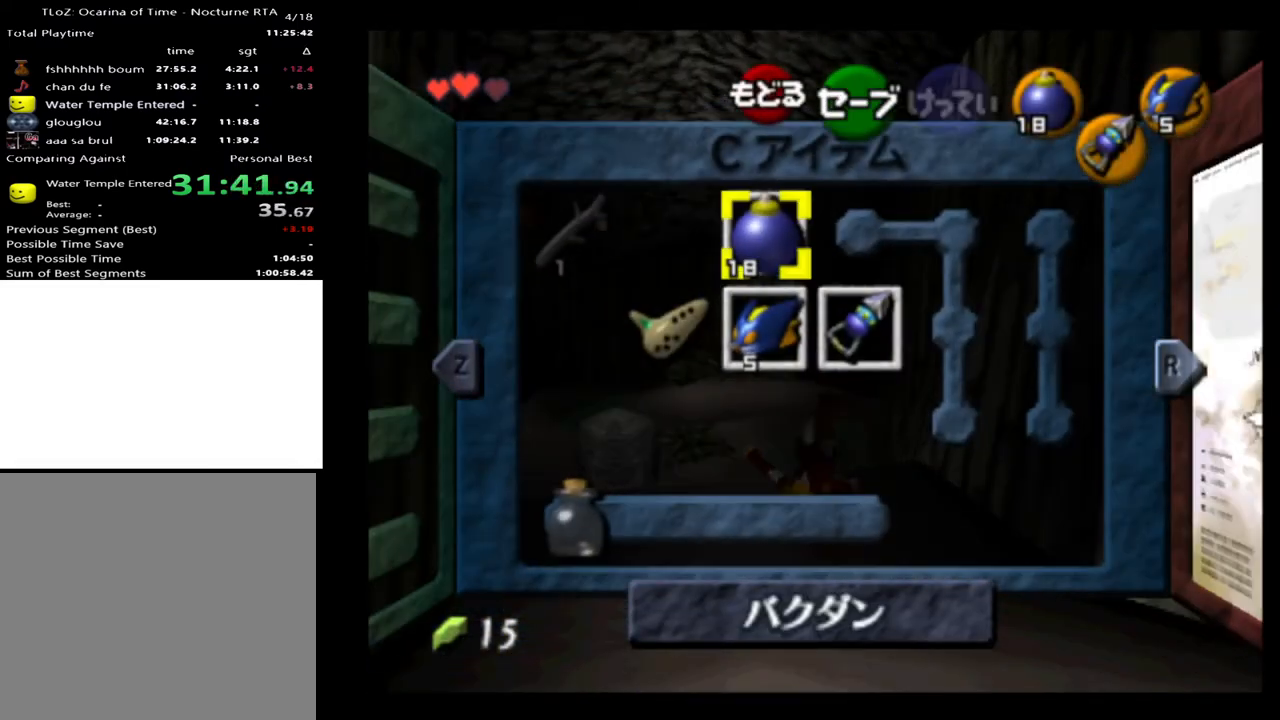
{"buttons": [], "left_stick": "center", "right_stick": "center", "events": [[100, "left_stick", "down"], [167, "B", "down"], [233, "left_stick", "center"], [267, "B", "up"]]}
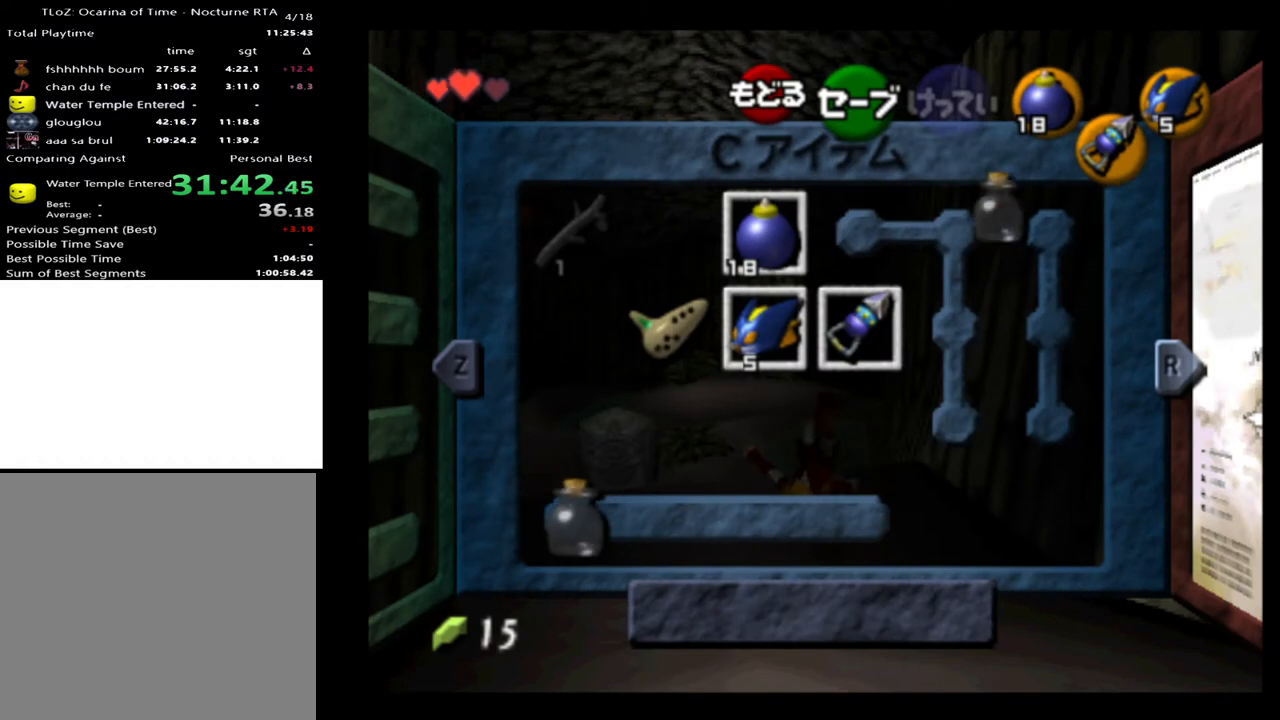
{"buttons": [], "left_stick": "up", "right_stick": "center", "events": [[33, "left_stick", "up"], [67, "START", "down"], [133, "START", "up"]]}
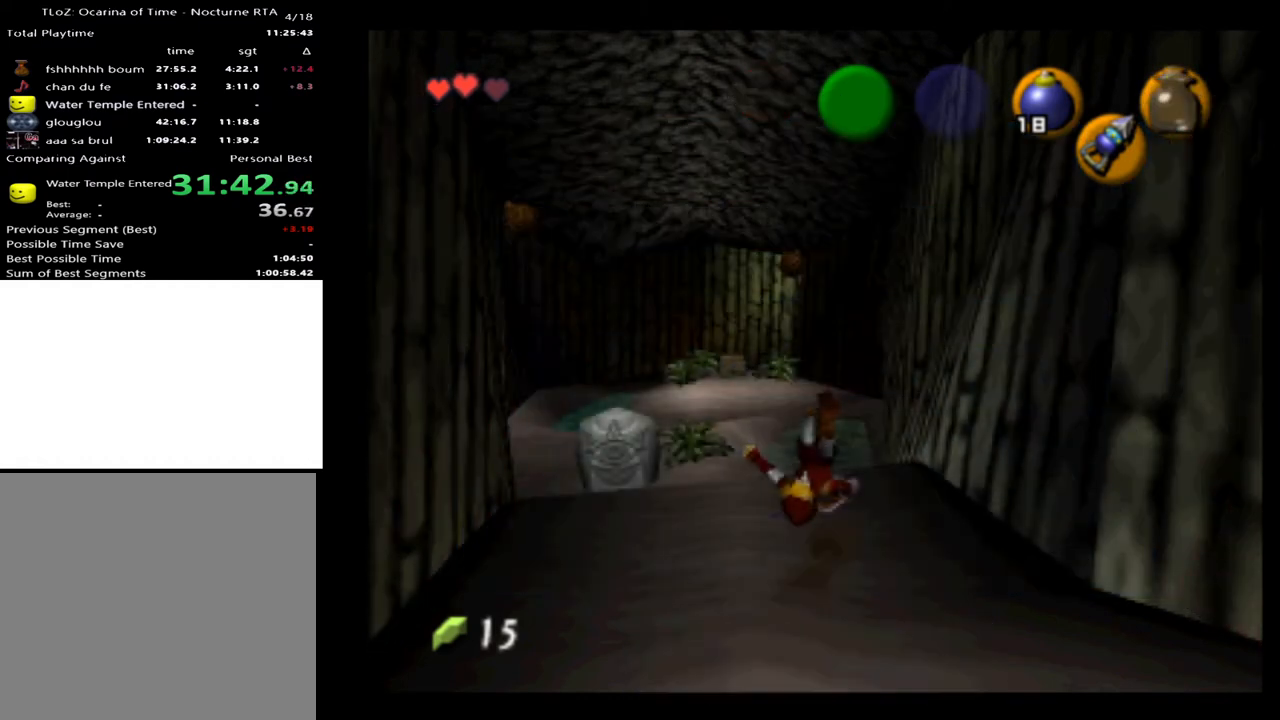
{"buttons": [], "left_stick": "up", "right_stick": "center", "events": []}
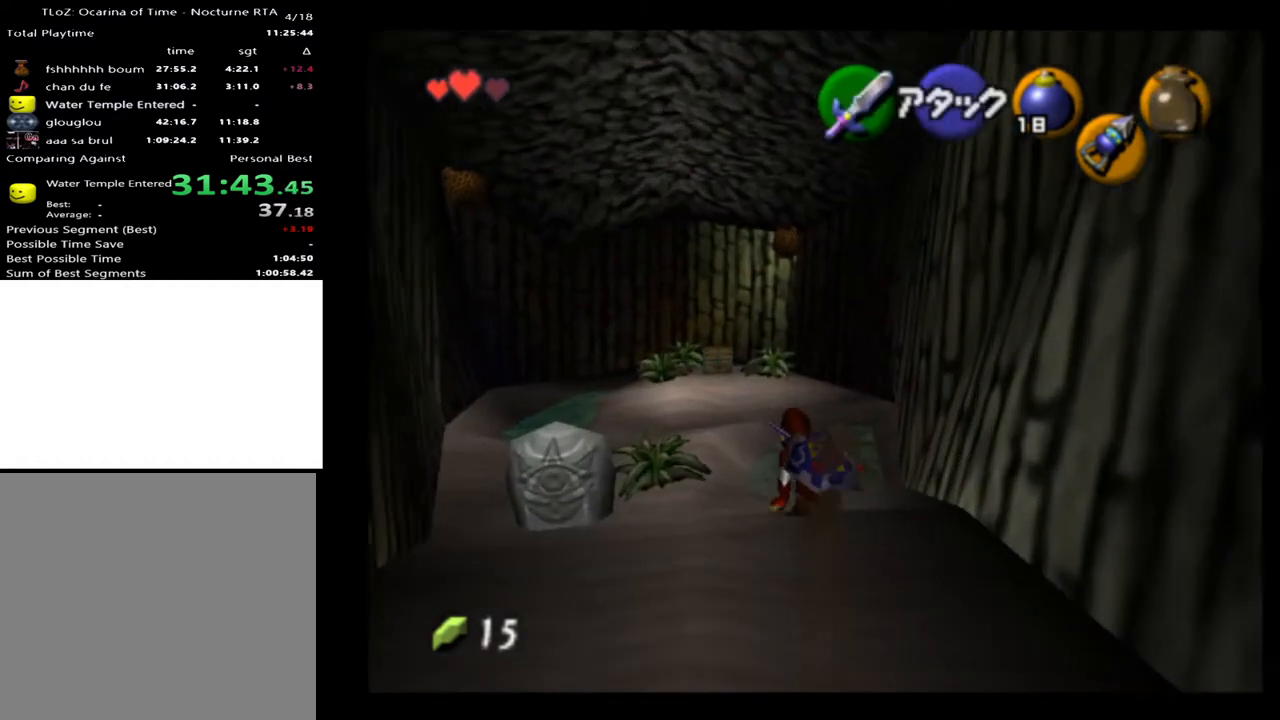
{"buttons": [], "left_stick": "up", "right_stick": "center", "events": []}